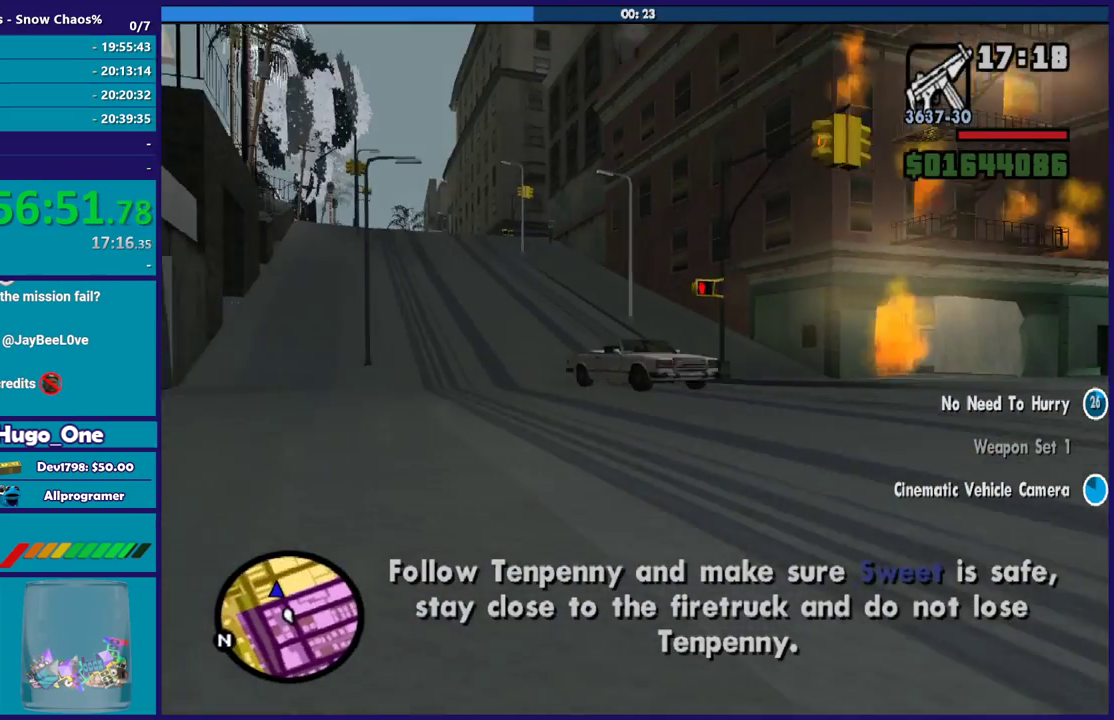
Gameplay with a controller (Xbox layout); each line is a JSON object with the inputs held at the frame after it. "events" lists button and stick changes between this image and that frame as [ms after this image, input, new state], when the widget could be followed in between.
{"buttons": ["L2"], "left_stick": "center", "right_stick": "center", "events": [[267, "left_stick", "left"], [434, "left_stick", "center"]]}
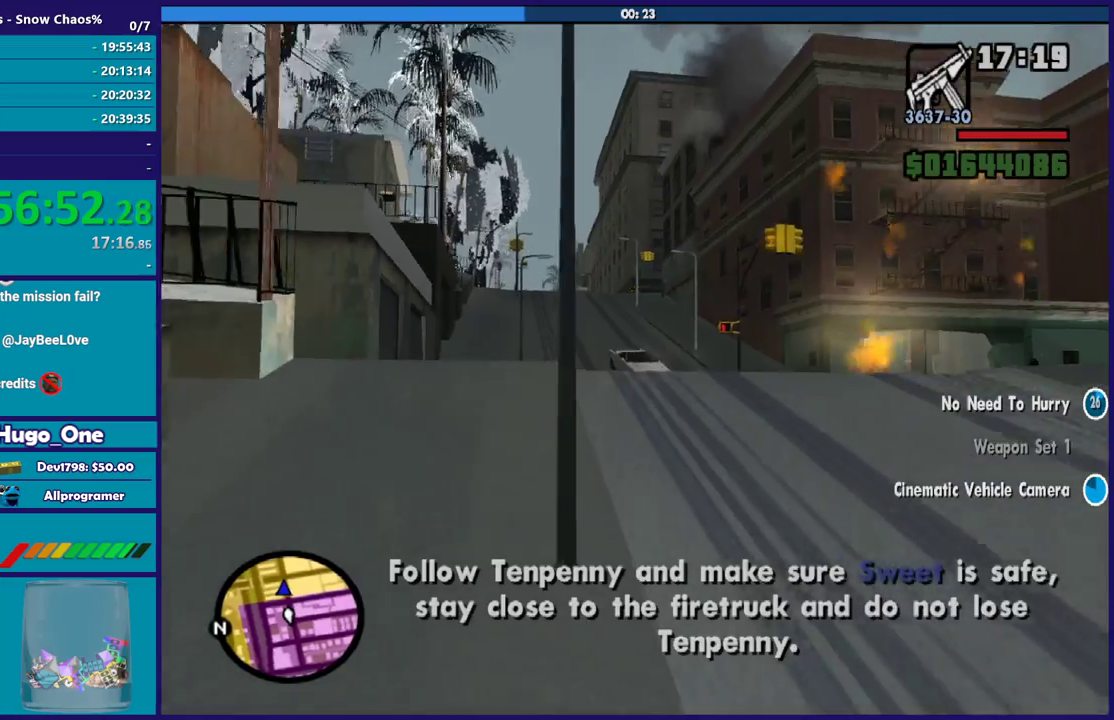
{"buttons": ["L2"], "left_stick": "center", "right_stick": "center", "events": []}
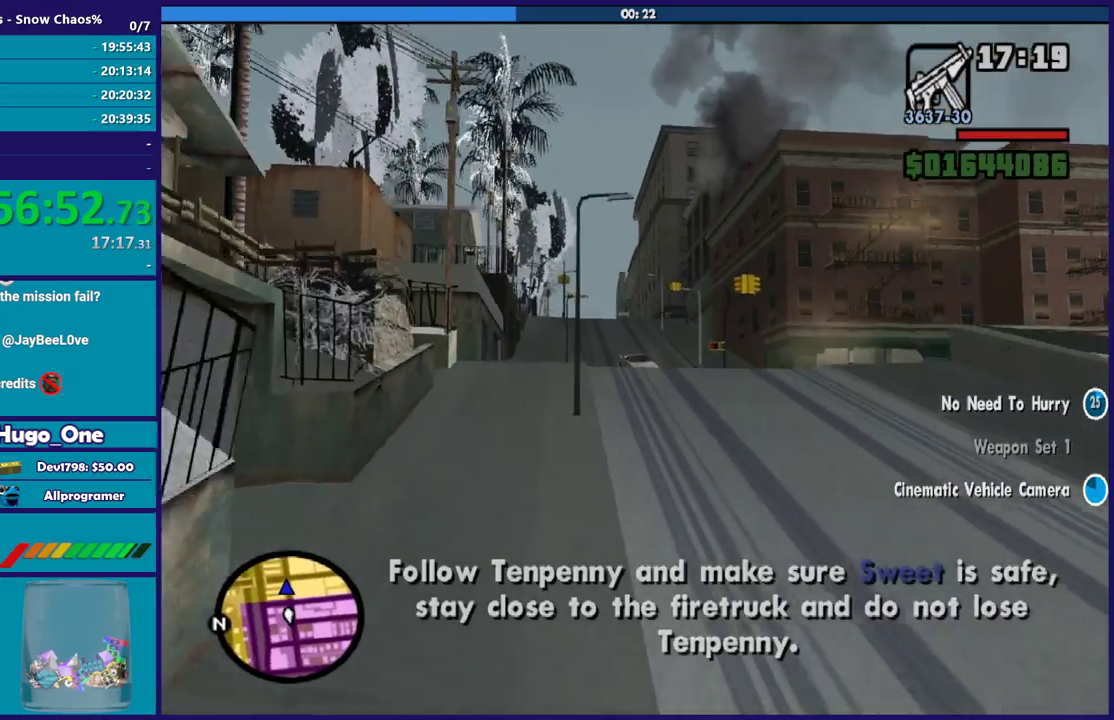
{"buttons": ["L2"], "left_stick": "center", "right_stick": "center", "events": [[167, "left_stick", "left"], [334, "left_stick", "center"]]}
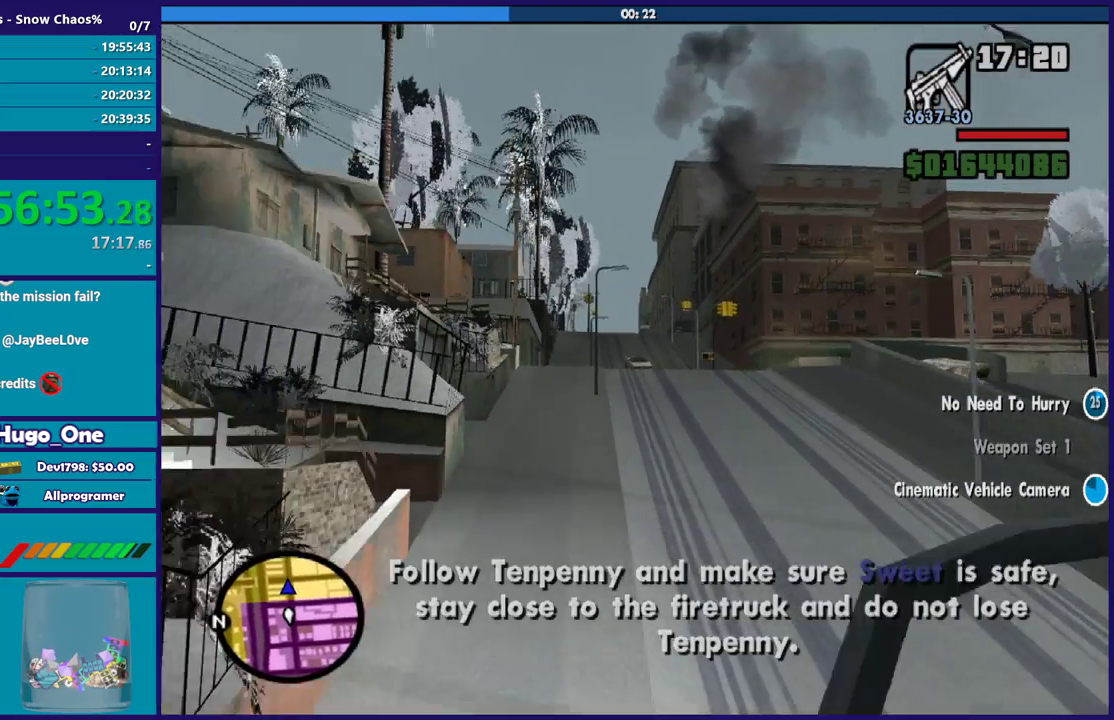
{"buttons": ["L2"], "left_stick": "center", "right_stick": "center", "events": []}
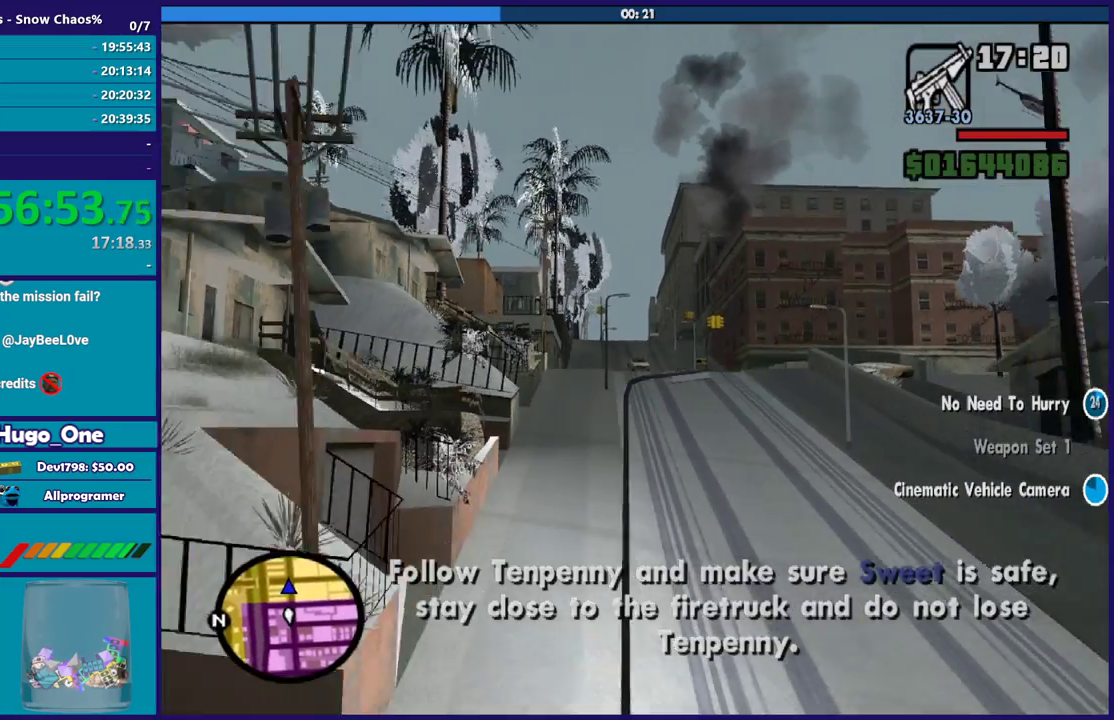
{"buttons": ["L2"], "left_stick": "center", "right_stick": "center", "events": []}
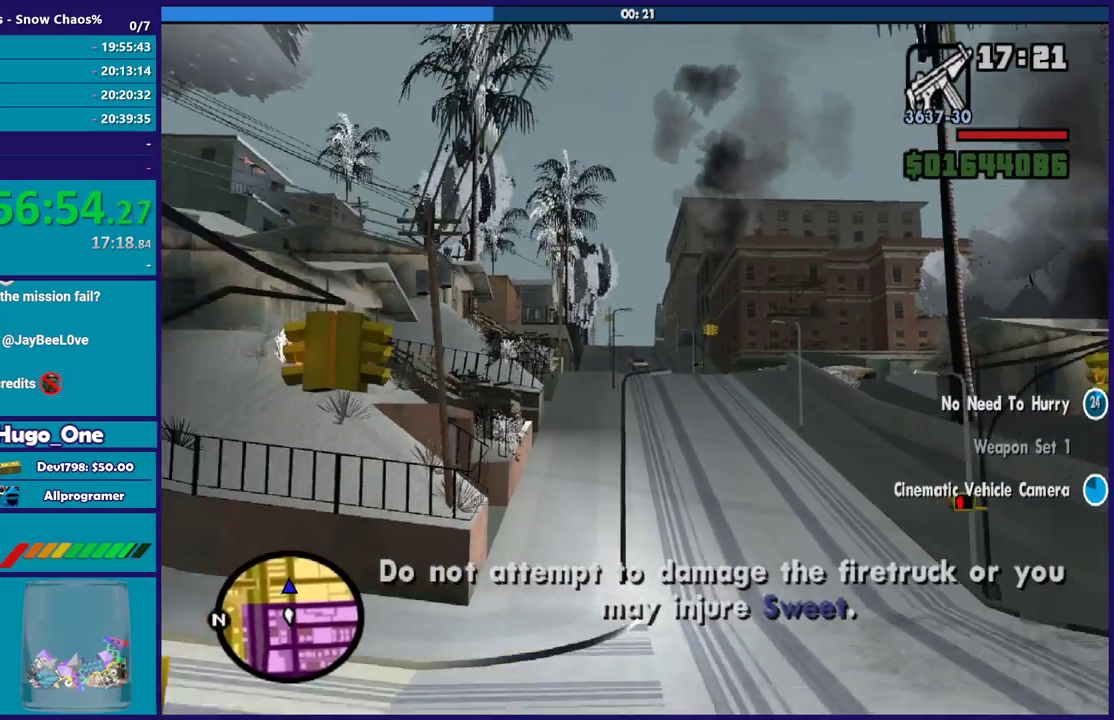
{"buttons": ["L2"], "left_stick": "center", "right_stick": "center", "events": []}
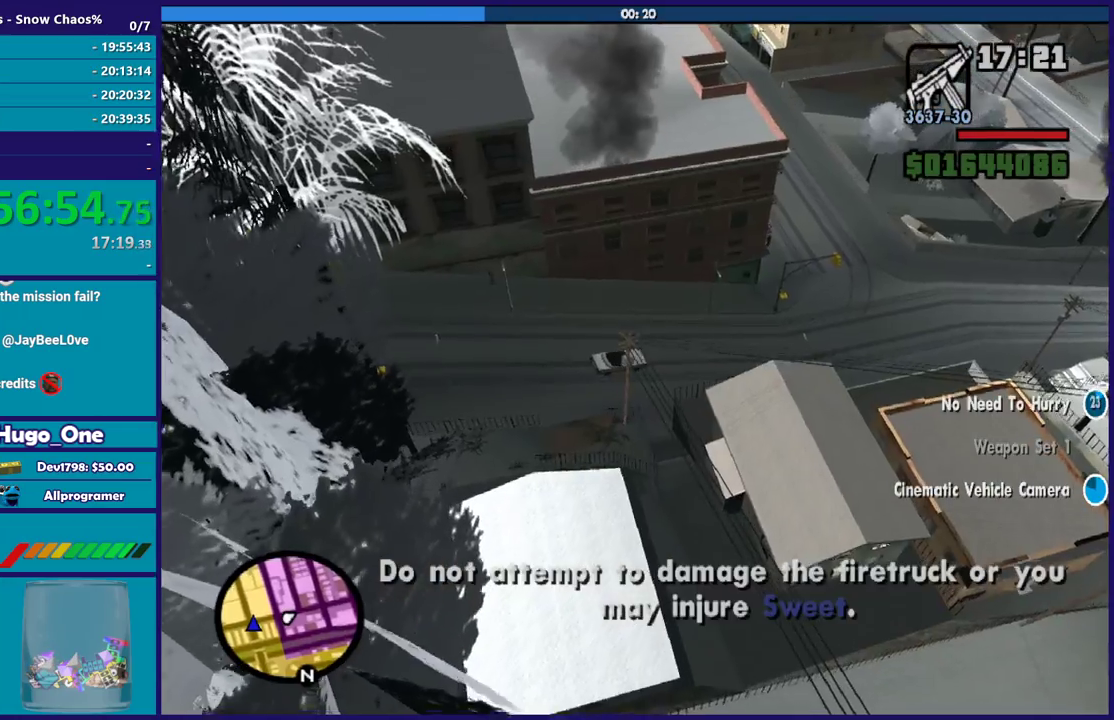
{"buttons": ["L2"], "left_stick": "center", "right_stick": "center", "events": [[300, "left_stick", "down-right"], [501, "left_stick", "center"]]}
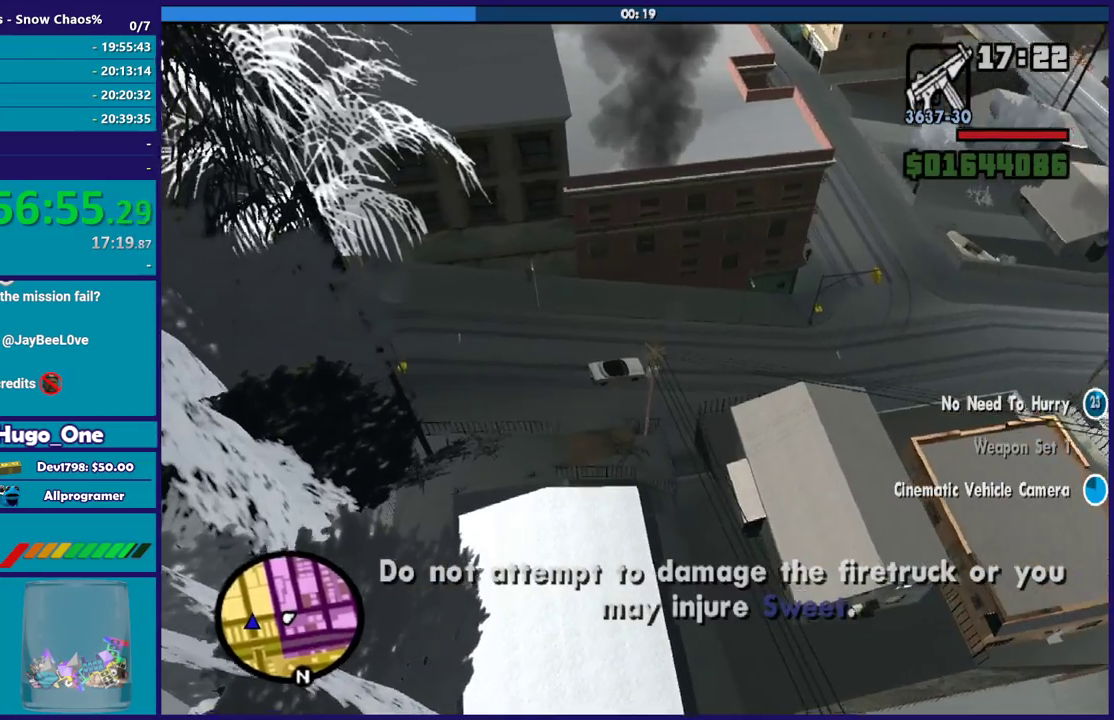
{"buttons": ["L2"], "left_stick": "left", "right_stick": "center", "events": [[333, "left_stick", "left"]]}
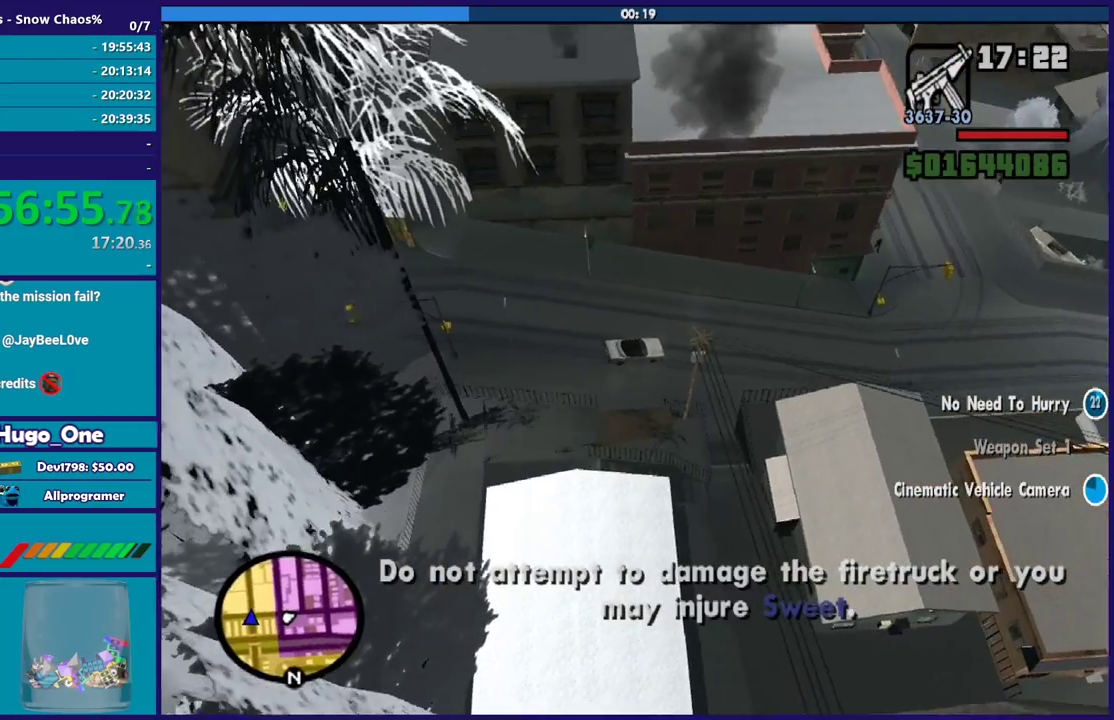
{"buttons": ["L2"], "left_stick": "center", "right_stick": "center", "events": [[267, "left_stick", "center"]]}
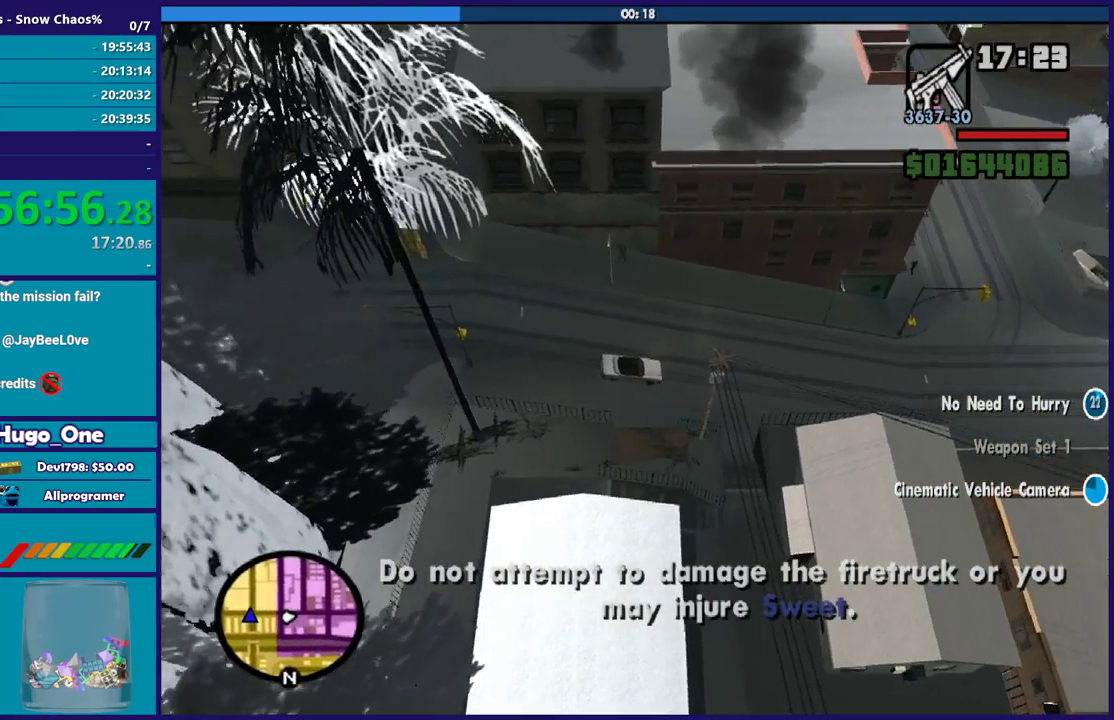
{"buttons": ["L2"], "left_stick": "center", "right_stick": "center", "events": [[66, "left_stick", "left"], [400, "left_stick", "center"]]}
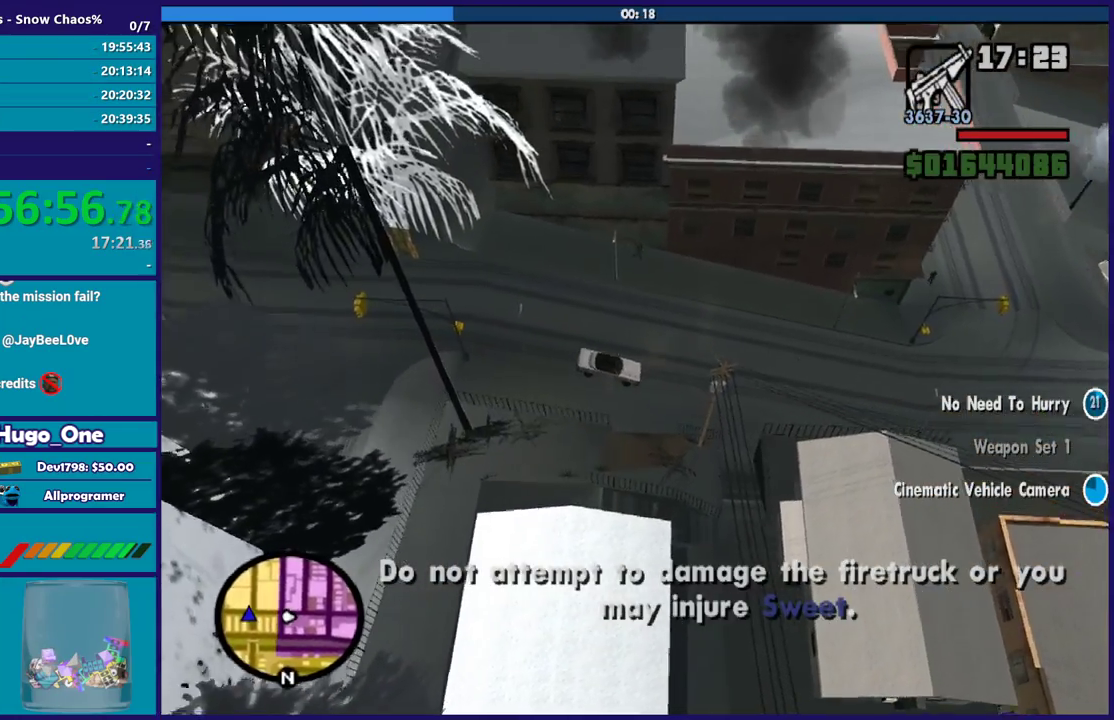
{"buttons": ["L2"], "left_stick": "center", "right_stick": "center", "events": []}
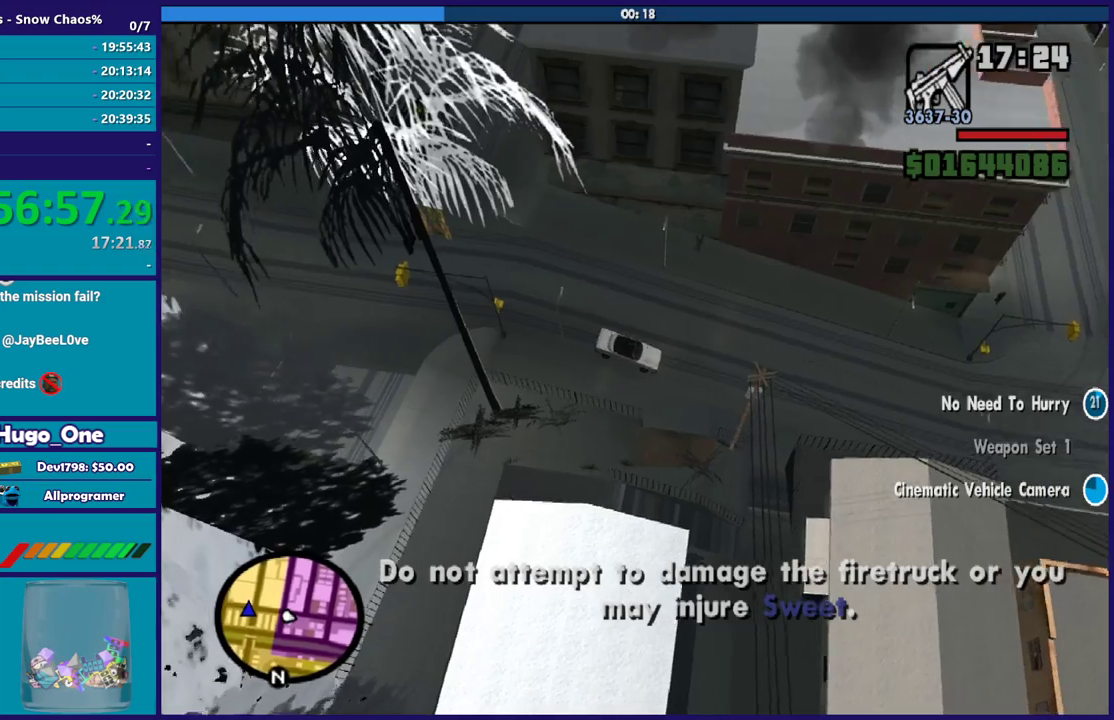
{"buttons": ["L2"], "left_stick": "center", "right_stick": "center", "events": []}
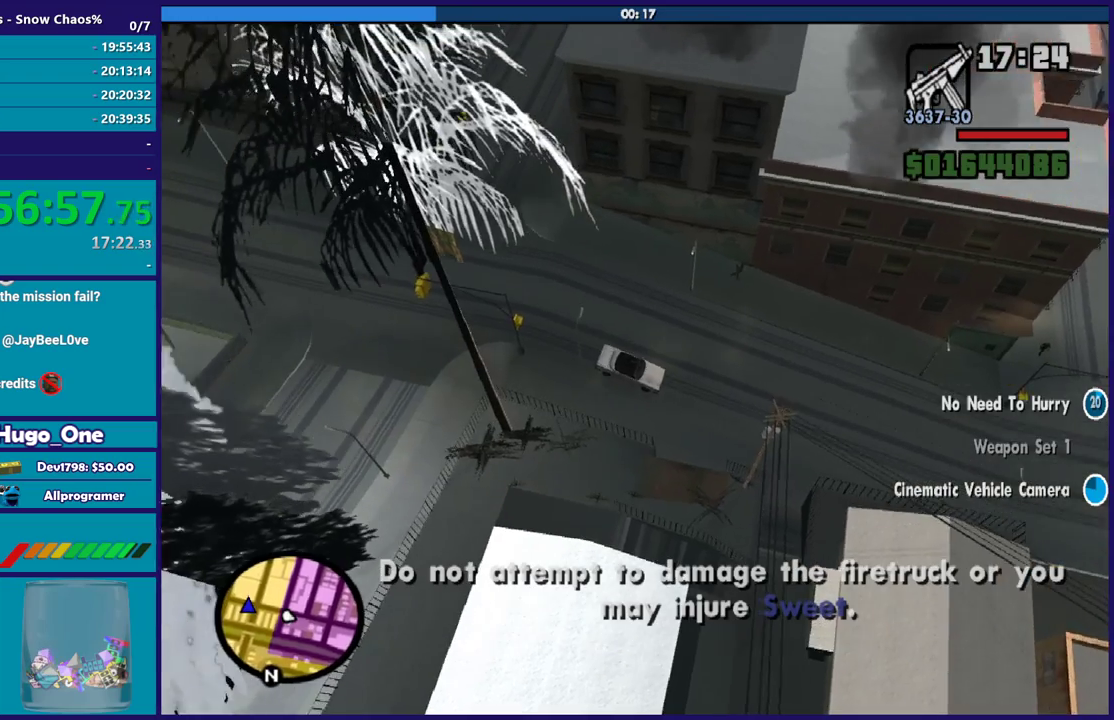
{"buttons": ["L2"], "left_stick": "center", "right_stick": "center", "events": []}
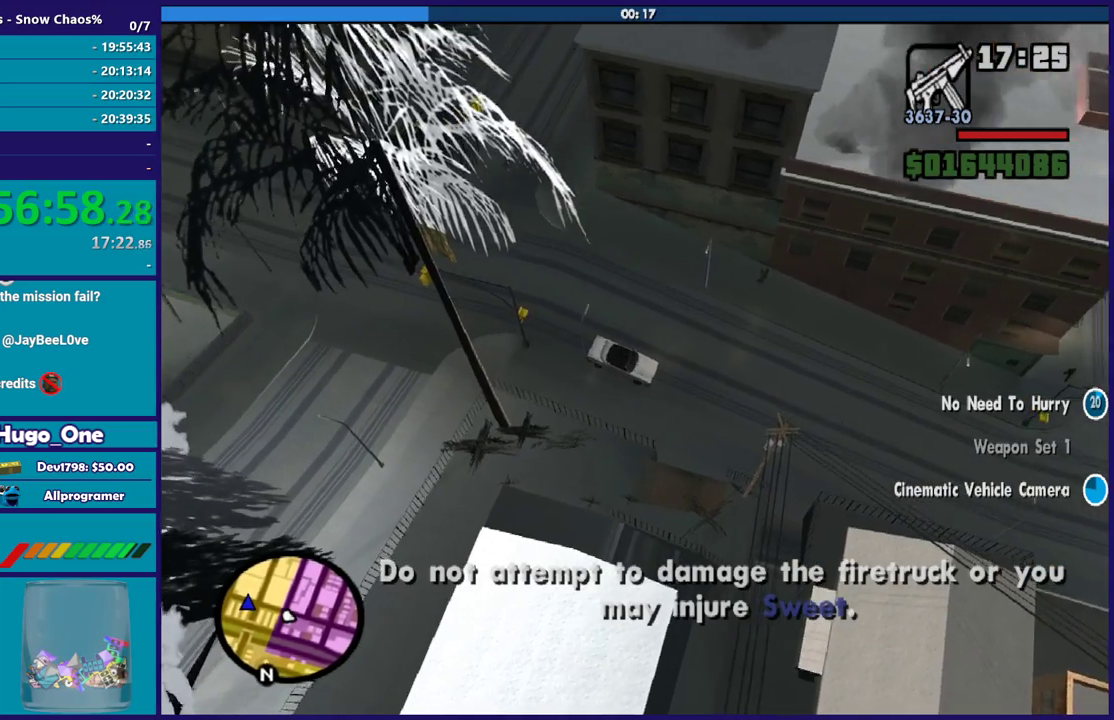
{"buttons": ["L2"], "left_stick": "center", "right_stick": "center", "events": []}
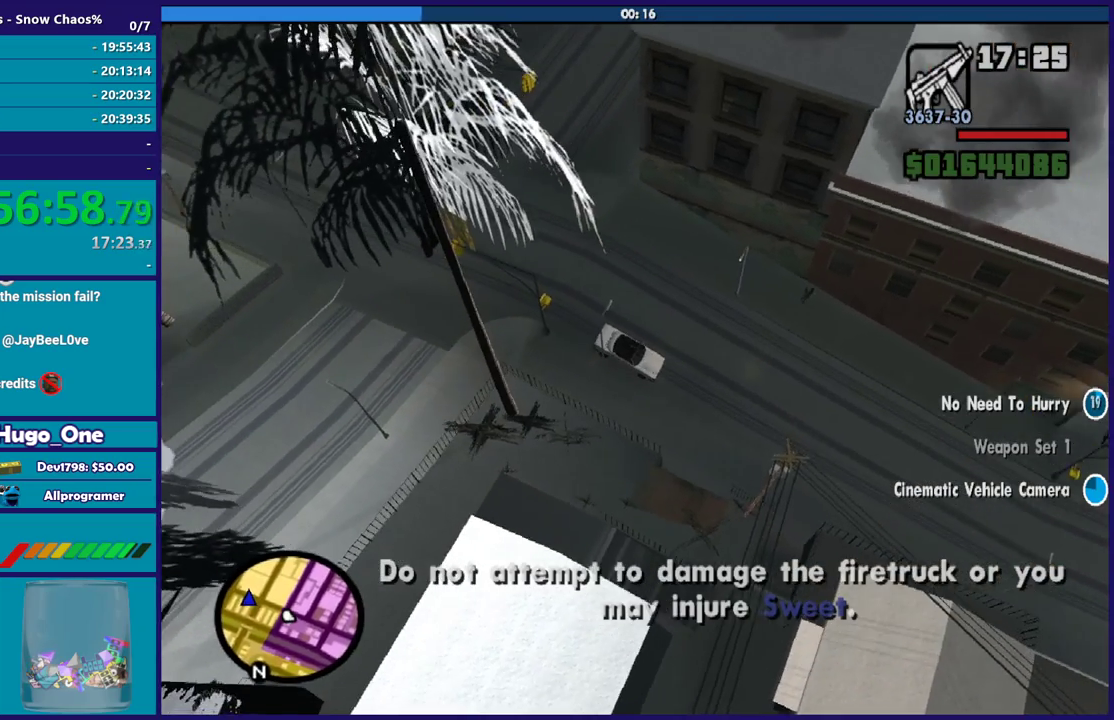
{"buttons": ["L2"], "left_stick": "center", "right_stick": "center", "events": []}
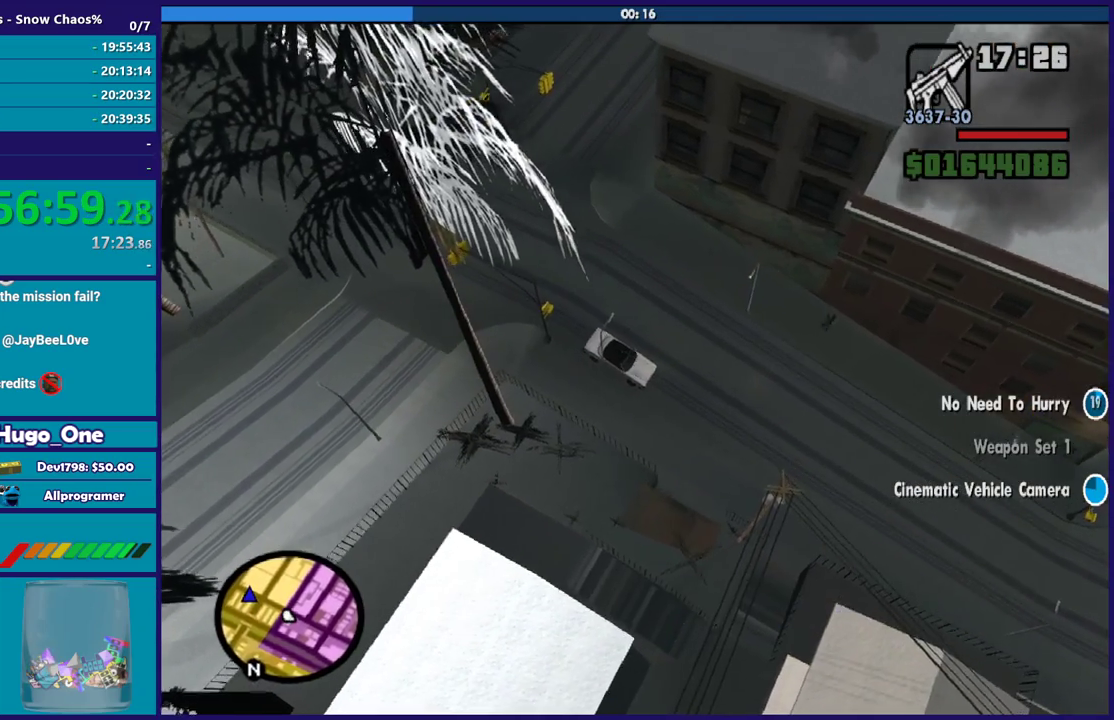
{"buttons": ["L2"], "left_stick": "center", "right_stick": "center", "events": []}
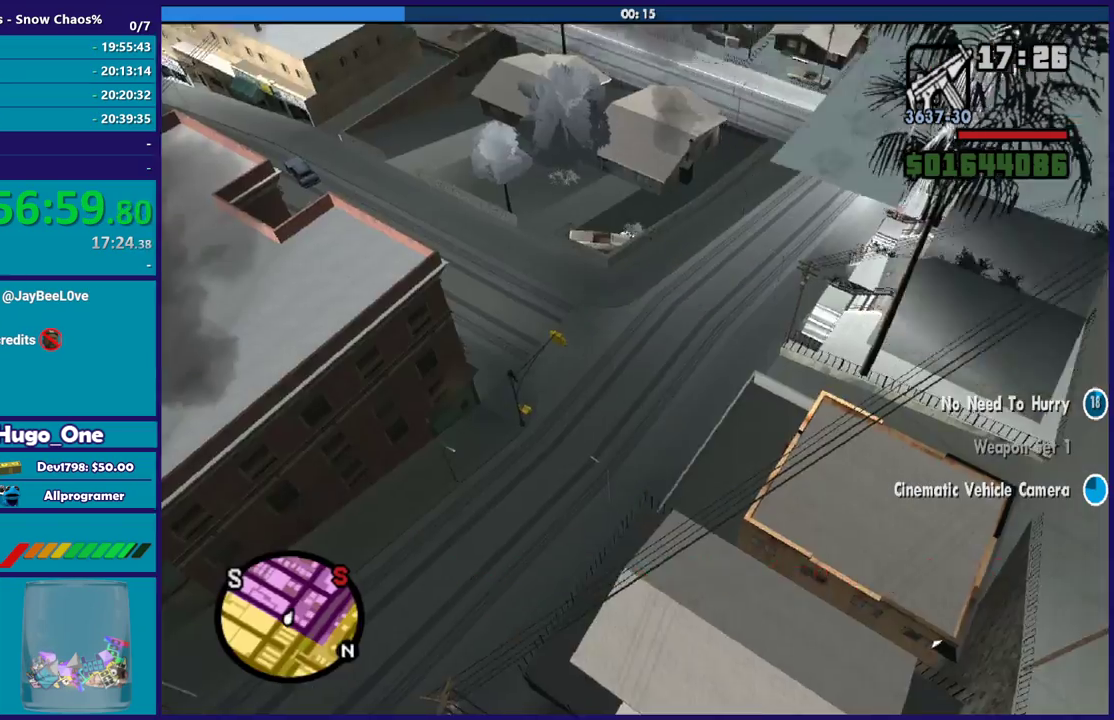
{"buttons": ["L2"], "left_stick": "center", "right_stick": "center", "events": [[134, "left_stick", "up-left"], [234, "left_stick", "left"], [367, "left_stick", "up-left"], [434, "left_stick", "center"]]}
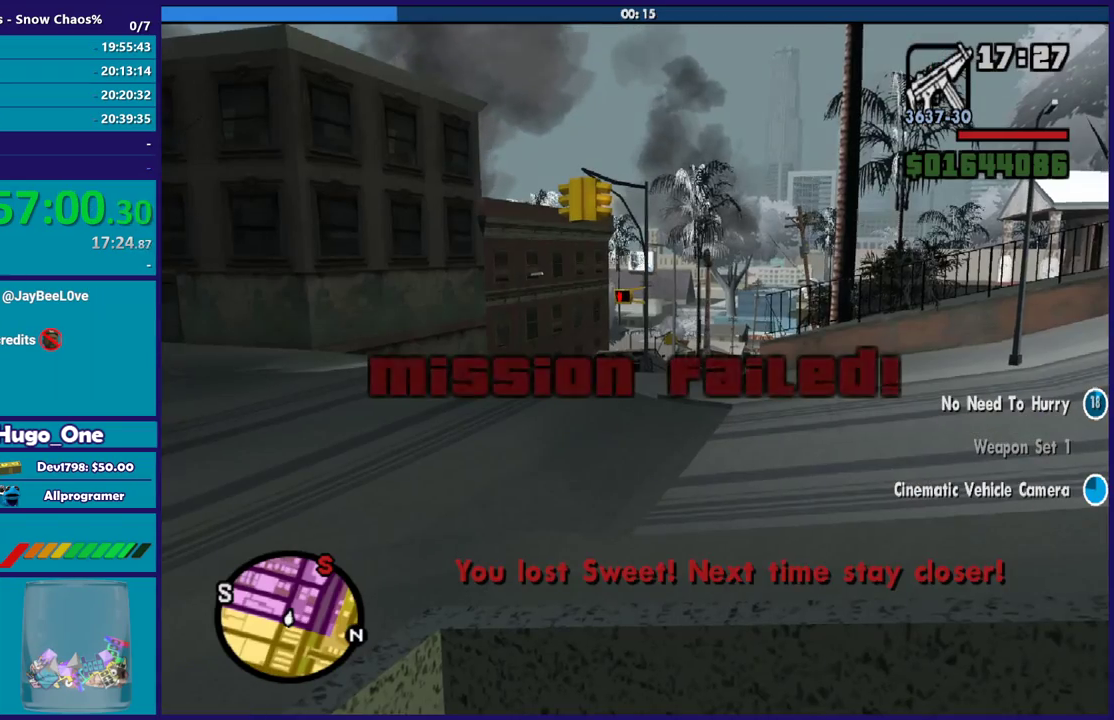
{"buttons": [], "left_stick": "center", "right_stick": "center", "events": [[166, "L2", "up"]]}